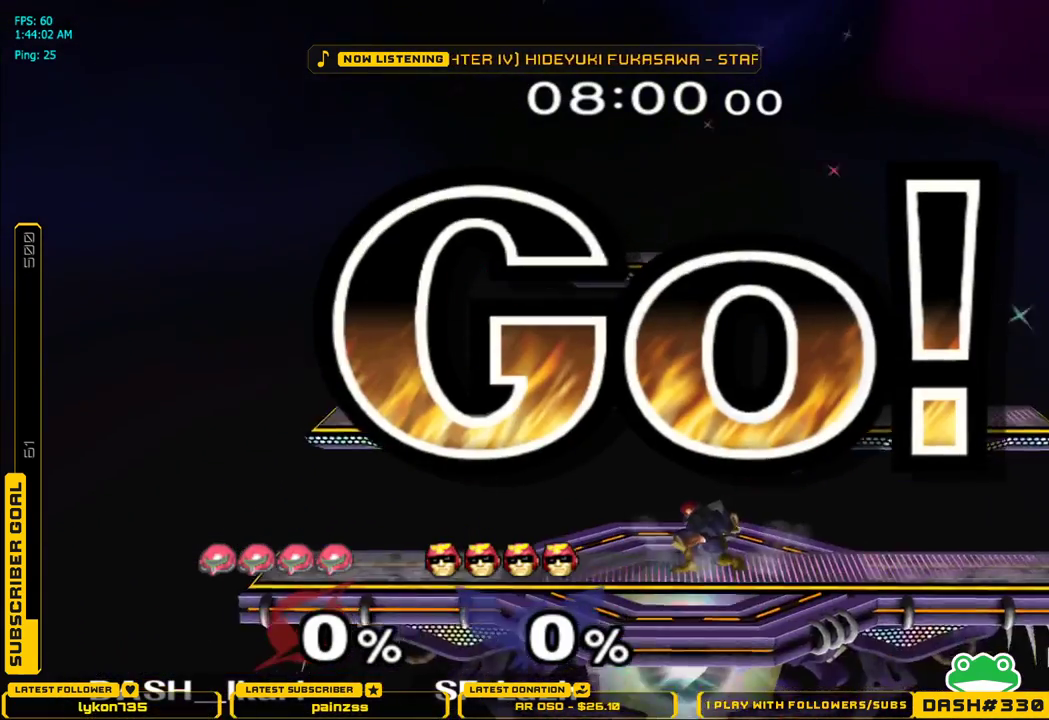
Gameplay with a controller (Nintendo layout); each line is a JSON object with the inputs held at the frame after it. "events" lists button and stick changes between this image and that frame as [ms after this image, input, new state], when the widget could be followed in between. Not read: L3 R3.
{"buttons": ["L1"], "left_stick": "left", "right_stick": "center", "events": [[183, "right_stick", "down"], [317, "left_stick", "down-left"], [417, "right_stick", "center"], [450, "L1", "down"], [467, "left_stick", "left"]]}
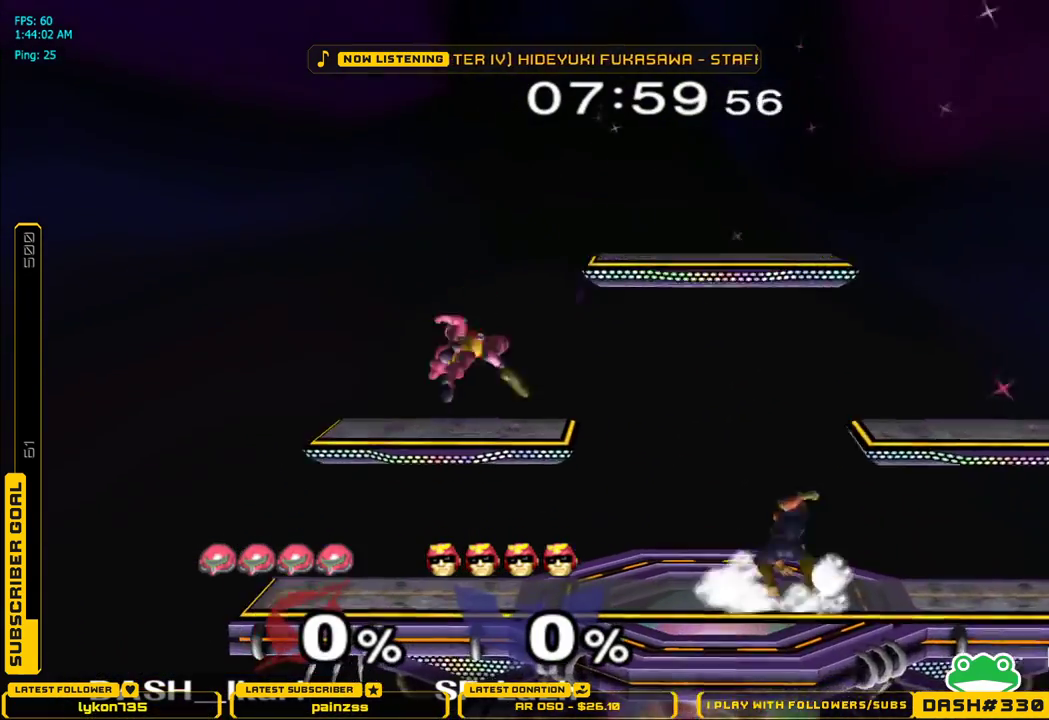
{"buttons": ["B"], "left_stick": "right", "right_stick": "right", "events": [[250, "left_stick", "down"], [300, "L1", "up"], [367, "left_stick", "right"], [400, "B", "down"], [483, "right_stick", "right"]]}
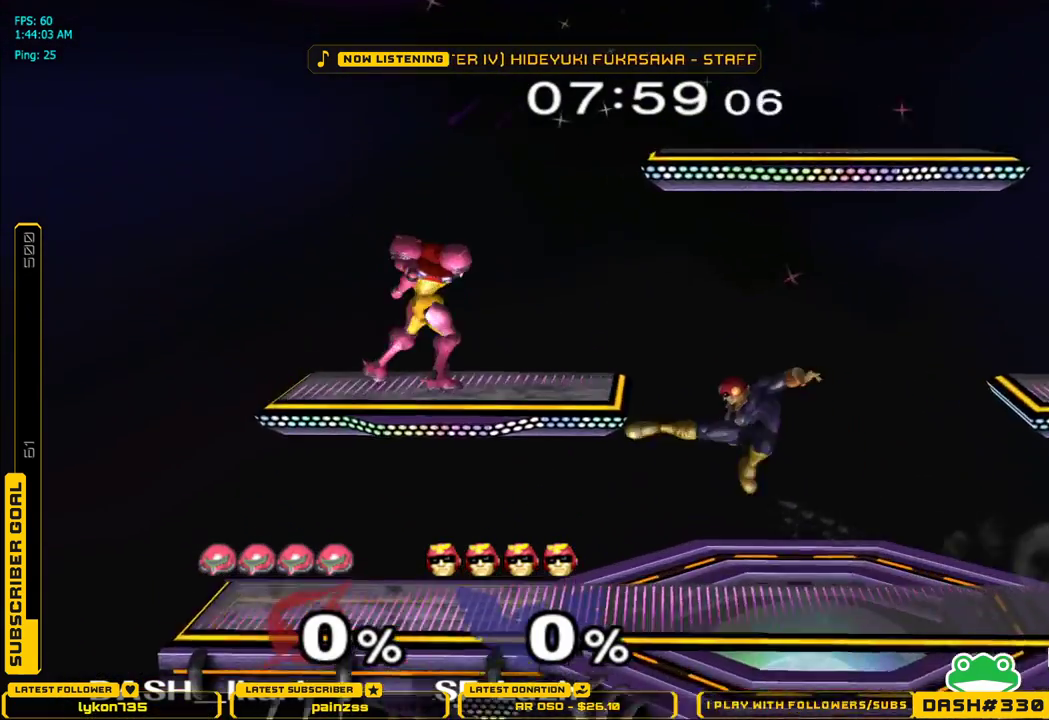
{"buttons": ["L1"], "left_stick": "left", "right_stick": "center", "events": [[17, "B", "up"], [100, "left_stick", "center"], [150, "right_stick", "center"], [167, "left_stick", "left"], [350, "left_stick", "center"], [400, "left_stick", "left"], [417, "L1", "down"]]}
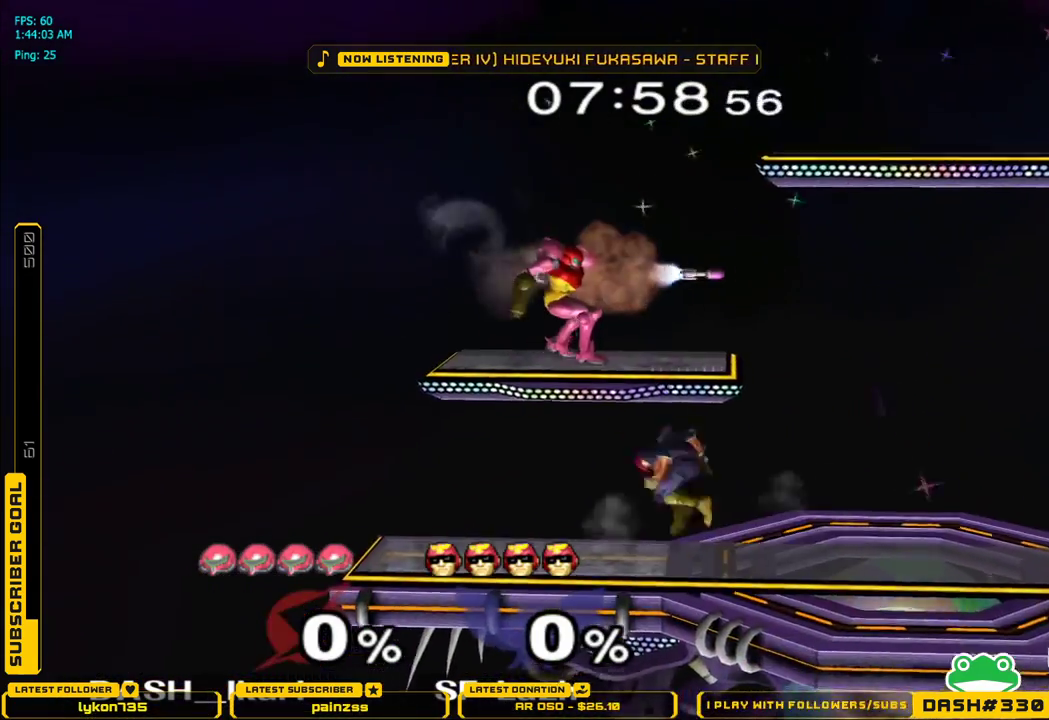
{"buttons": [], "left_stick": "down-left", "right_stick": "center", "events": [[483, "L1", "up"], [483, "left_stick", "down-left"]]}
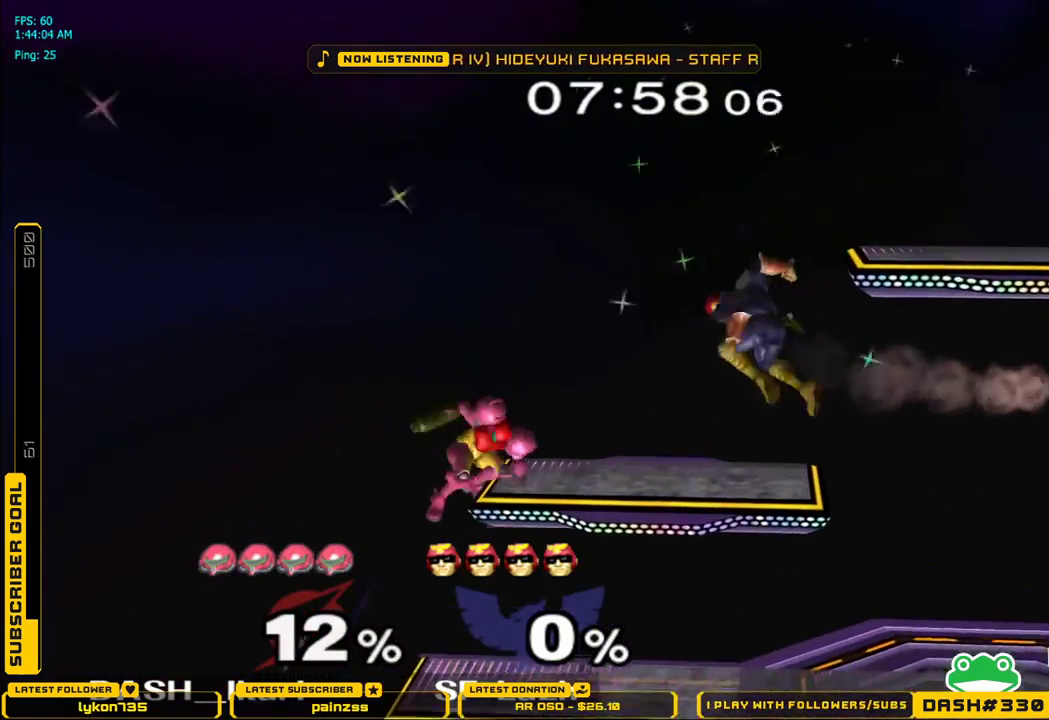
{"buttons": [], "left_stick": "up-right", "right_stick": "down", "events": [[17, "left_stick", "left"], [83, "left_stick", "right"], [100, "X", "down"], [200, "X", "up"], [450, "left_stick", "up-right"], [467, "right_stick", "down"]]}
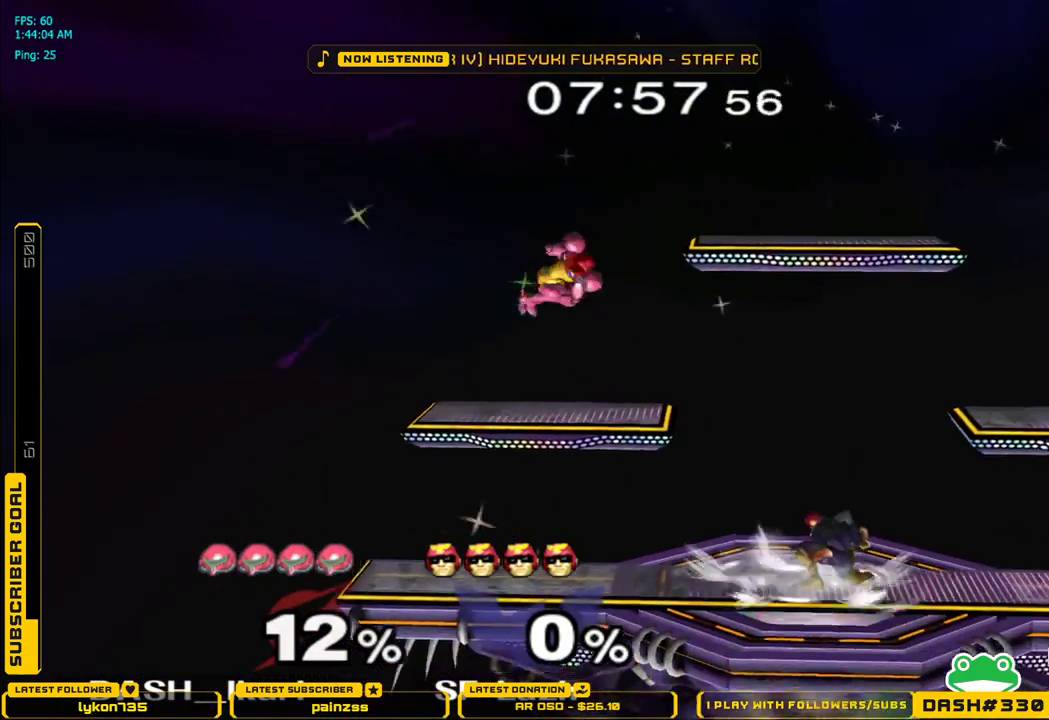
{"buttons": [], "left_stick": "right", "right_stick": "center", "events": [[200, "left_stick", "down-right"], [267, "left_stick", "right"], [267, "right_stick", "center"]]}
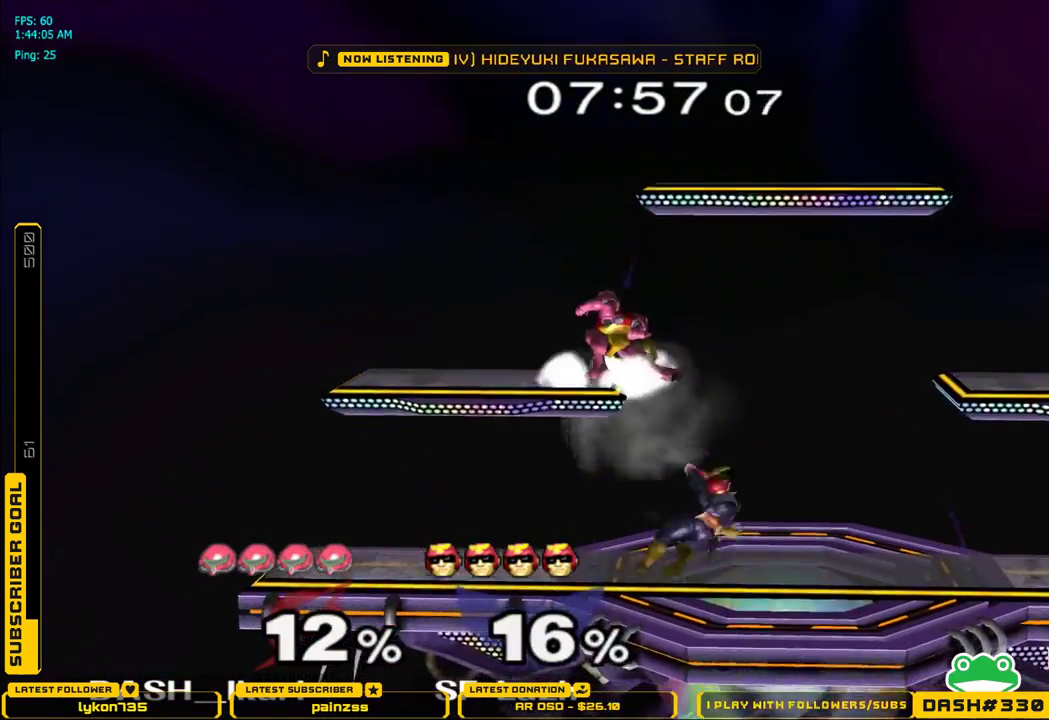
{"buttons": ["L1"], "left_stick": "right", "right_stick": "center", "events": [[50, "left_stick", "down-right"], [50, "right_stick", "up"], [167, "left_stick", "right"], [183, "right_stick", "center"], [233, "right_stick", "up"], [417, "right_stick", "center"], [500, "L1", "down"]]}
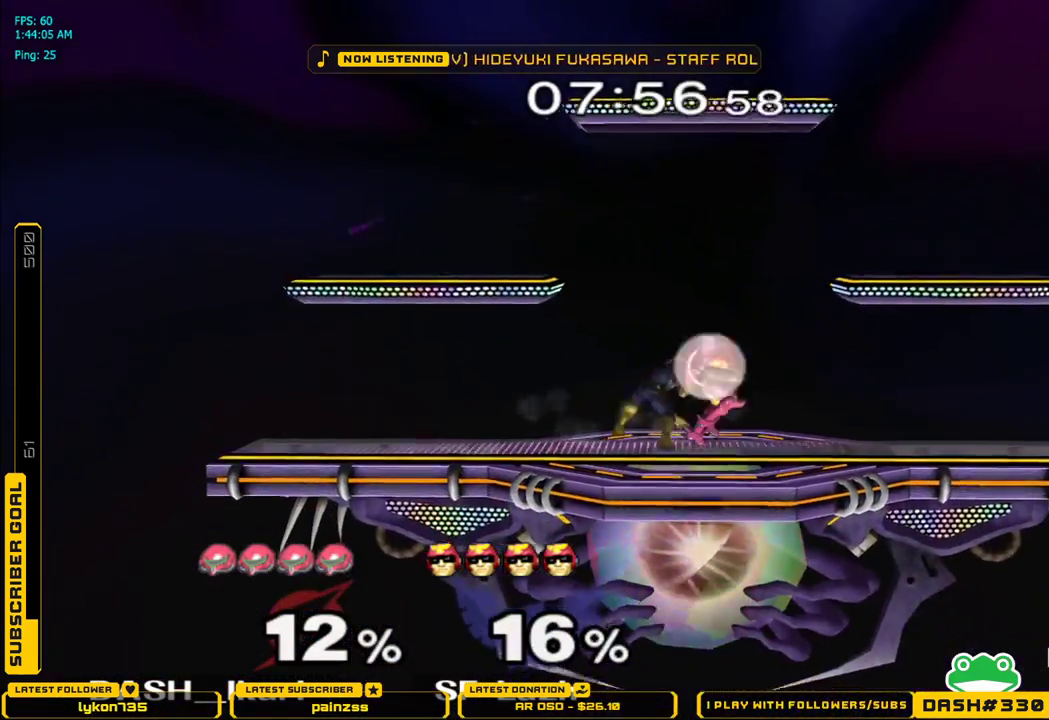
{"buttons": [], "left_stick": "left", "right_stick": "center", "events": [[17, "left_stick", "up"], [50, "L1", "up"], [283, "left_stick", "up-left"], [483, "left_stick", "left"]]}
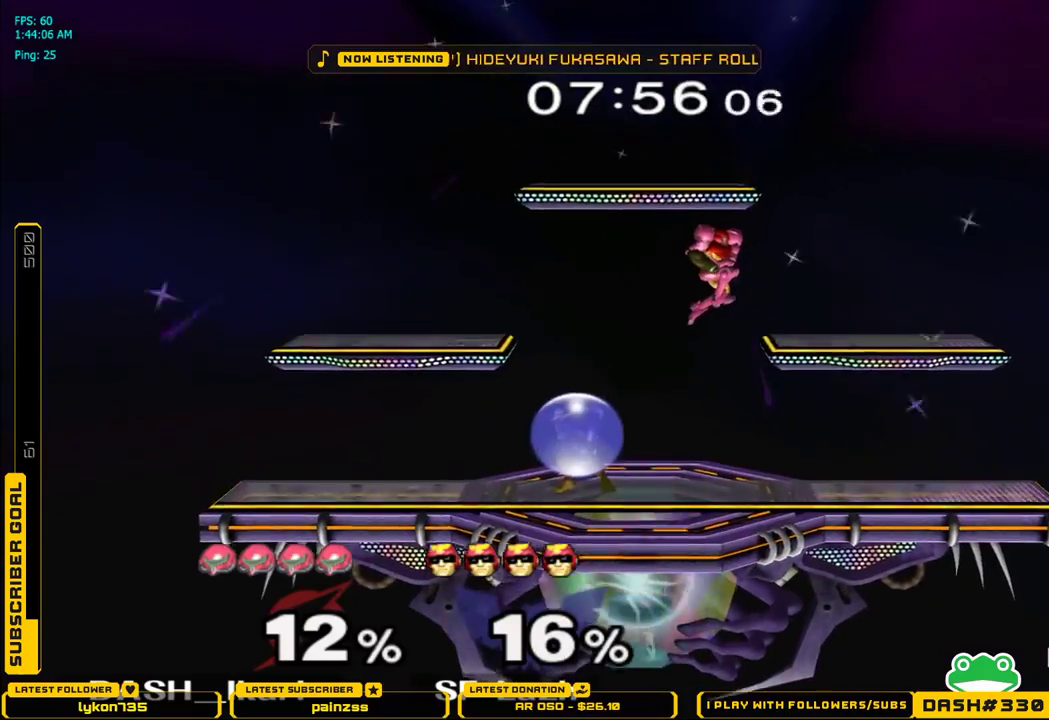
{"buttons": [], "left_stick": "center", "right_stick": "center", "events": [[100, "right_stick", "left"], [133, "left_stick", "down"], [267, "left_stick", "left"], [350, "left_stick", "down-left"], [400, "L1", "down"], [433, "right_stick", "center"], [483, "L1", "up"], [500, "left_stick", "center"]]}
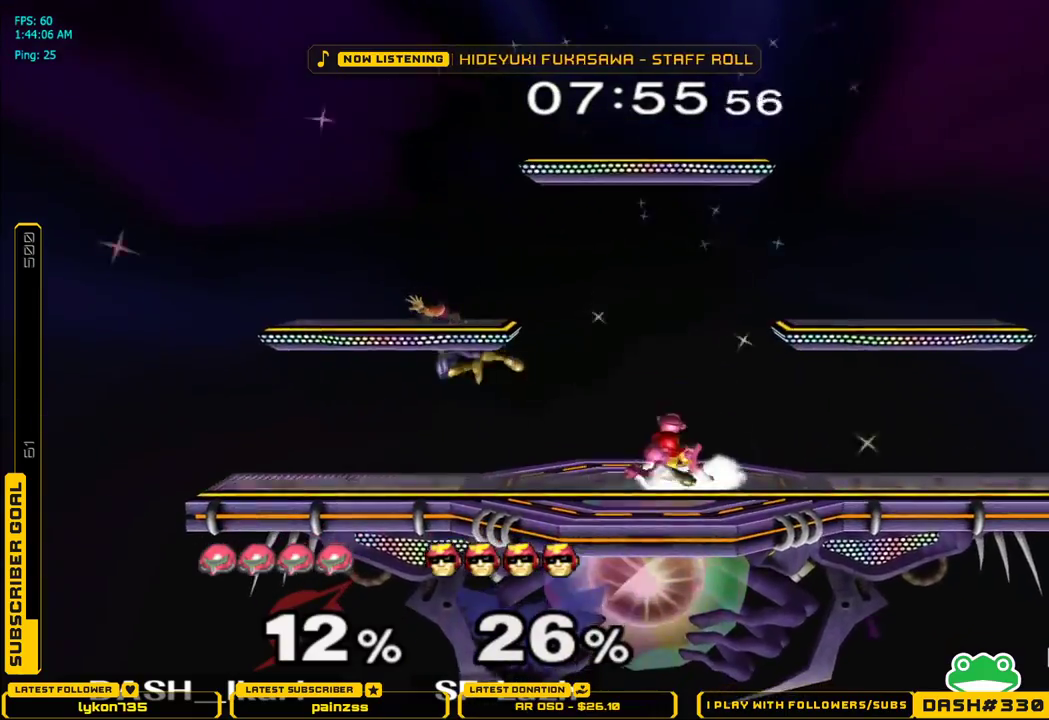
{"buttons": ["A"], "left_stick": "up", "right_stick": "center", "events": [[133, "left_stick", "left"], [467, "A", "down"], [467, "left_stick", "up"]]}
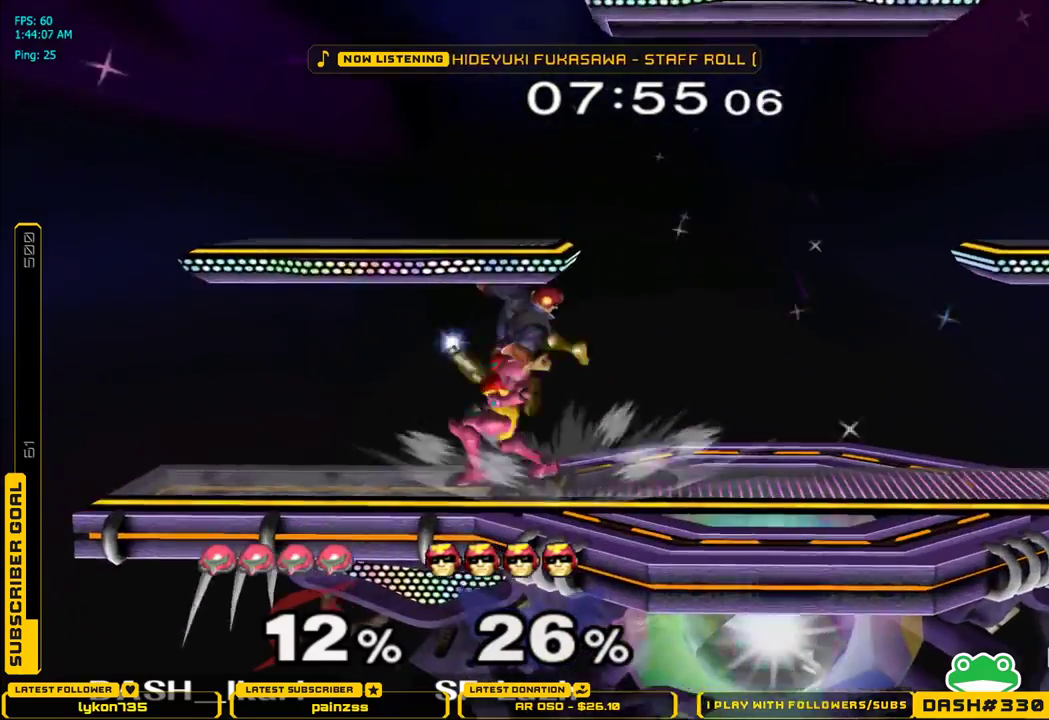
{"buttons": [], "left_stick": "center", "right_stick": "center", "events": [[17, "A", "up"], [500, "left_stick", "center"]]}
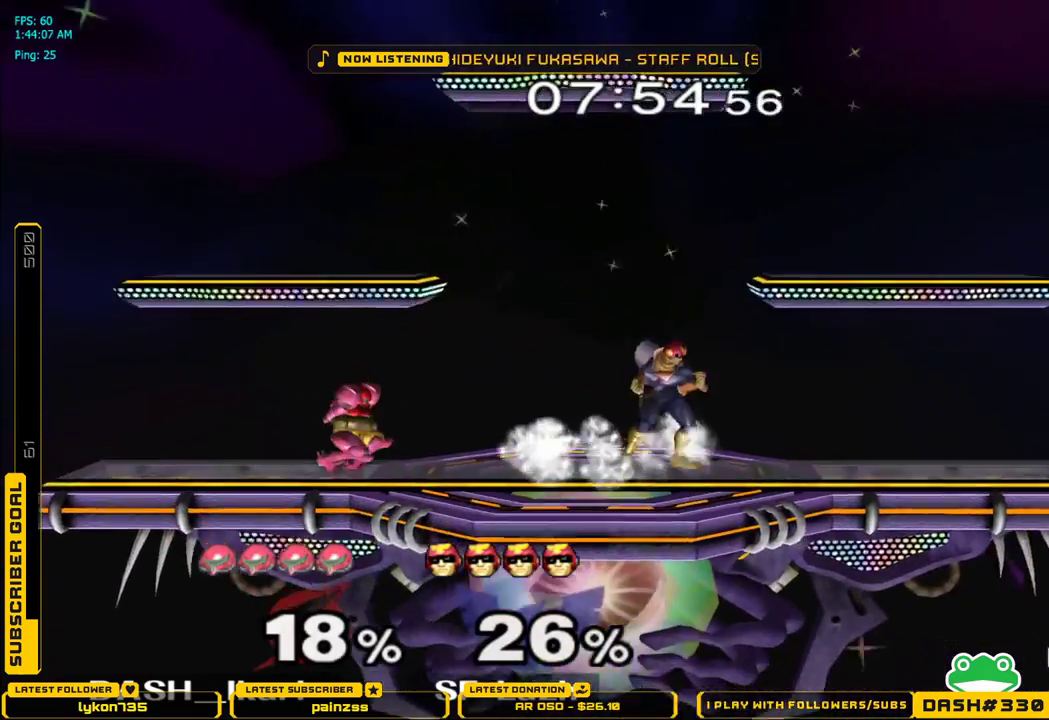
{"buttons": [], "left_stick": "up", "right_stick": "center", "events": [[117, "left_stick", "right"], [267, "left_stick", "up"], [283, "A", "down"], [317, "A", "up"]]}
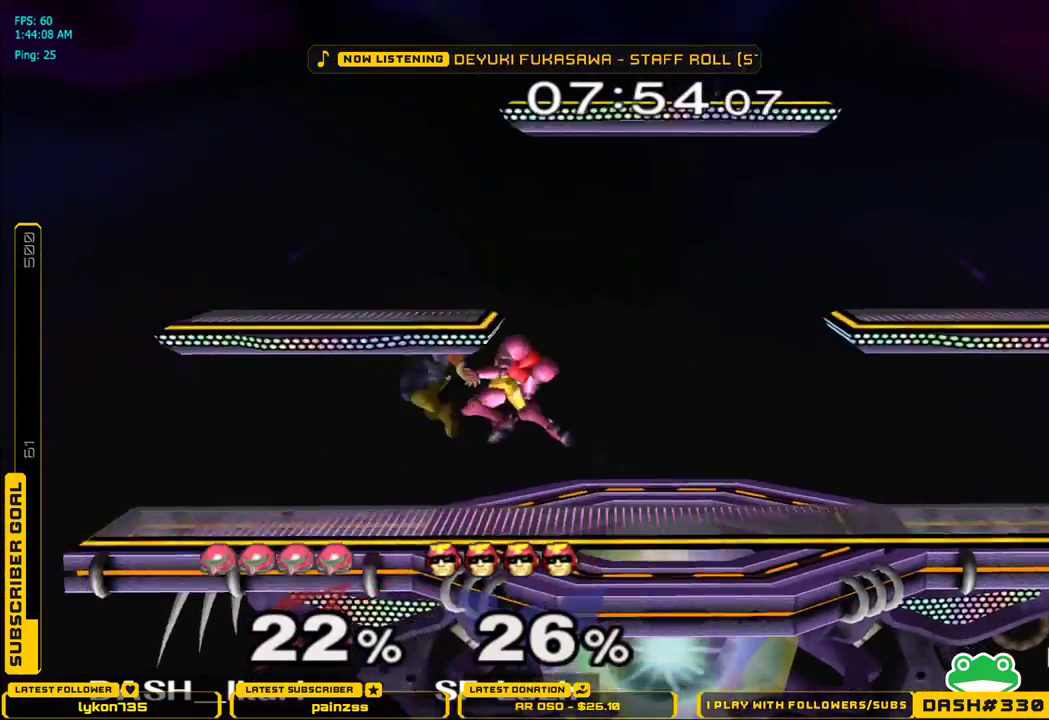
{"buttons": [], "left_stick": "right", "right_stick": "center", "events": [[183, "left_stick", "center"], [300, "left_stick", "right"]]}
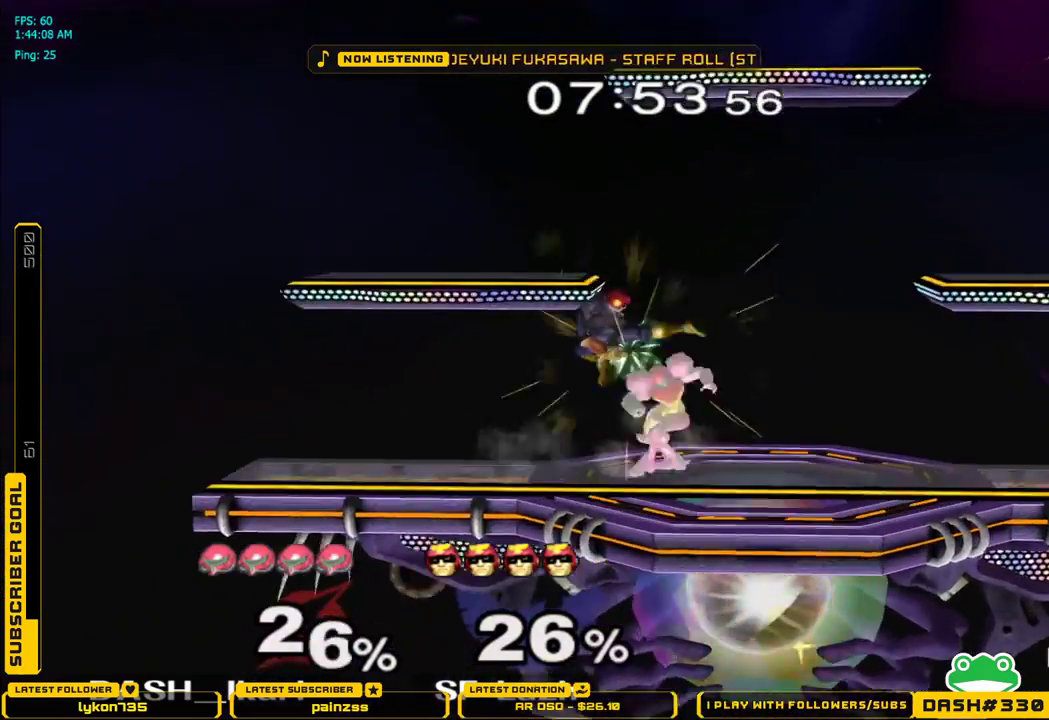
{"buttons": ["L1"], "left_stick": "right", "right_stick": "center", "events": [[83, "X", "down"], [117, "X", "up"], [133, "L1", "down"]]}
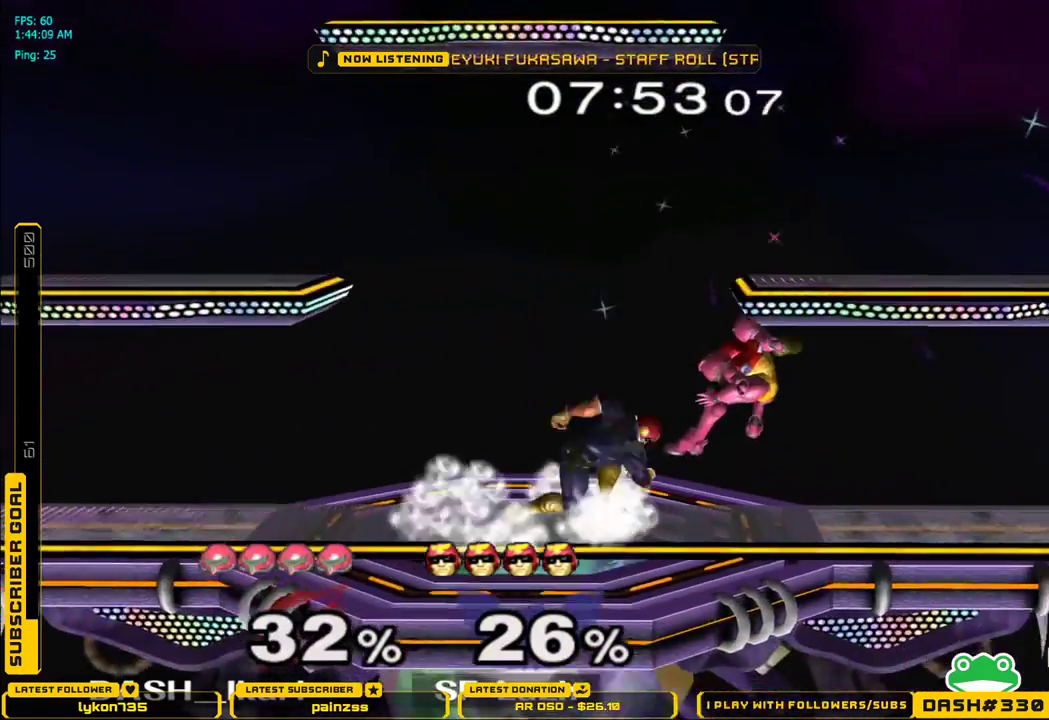
{"buttons": ["L1"], "left_stick": "down-right", "right_stick": "center", "events": [[17, "L1", "up"], [183, "left_stick", "down-right"], [233, "L1", "down"]]}
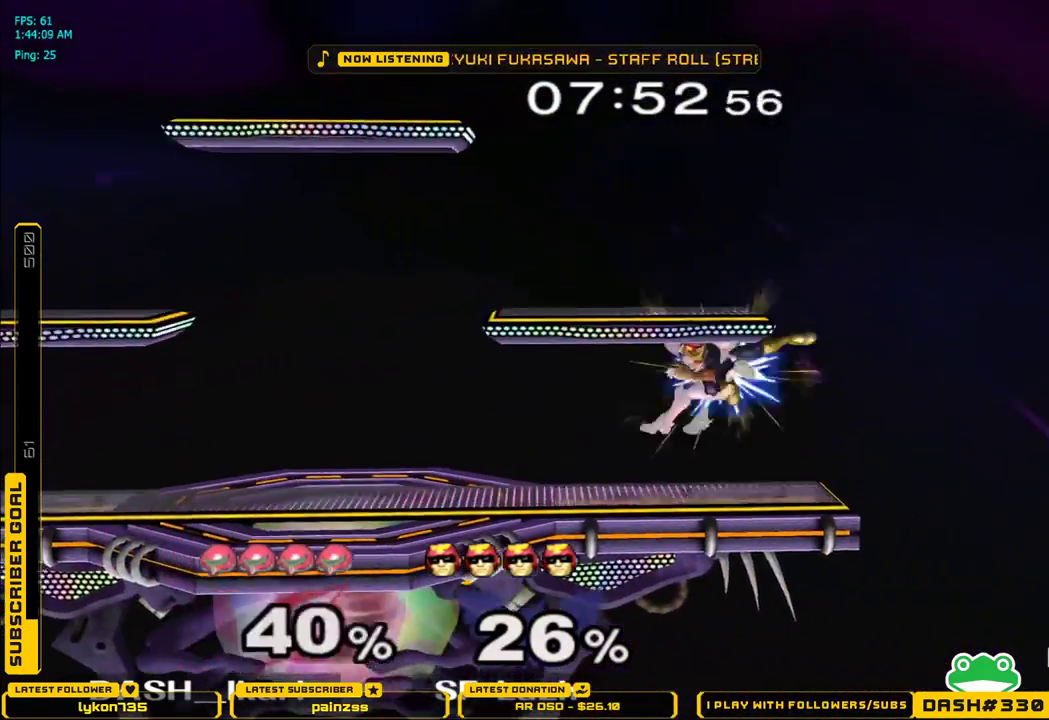
{"buttons": [], "left_stick": "center", "right_stick": "center", "events": [[133, "left_stick", "center"], [250, "L1", "up"]]}
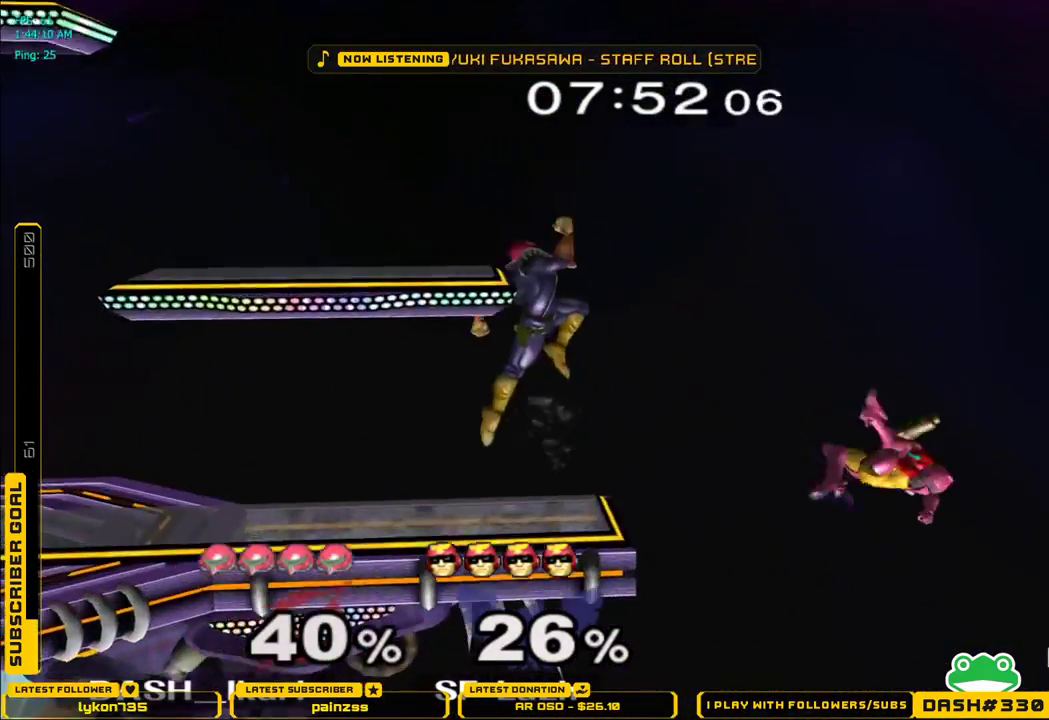
{"buttons": ["X"], "left_stick": "up-right", "right_stick": "center", "events": [[133, "left_stick", "left"], [217, "X", "down"], [400, "left_stick", "right"], [500, "left_stick", "up-right"]]}
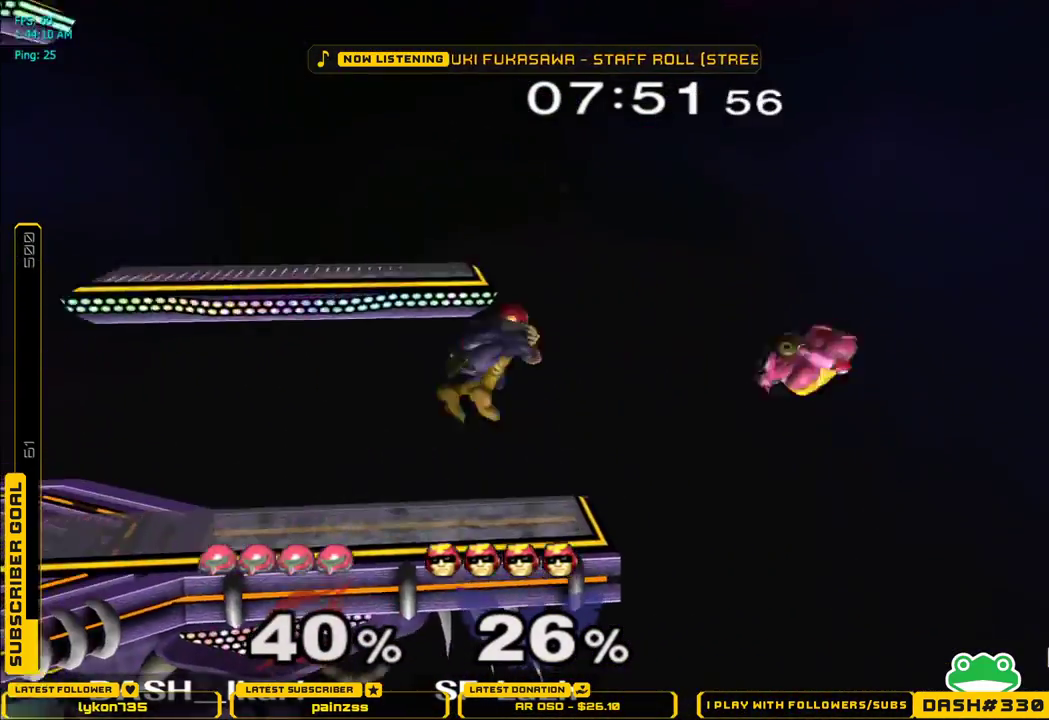
{"buttons": ["X"], "left_stick": "up-left", "right_stick": "center", "events": [[17, "left_stick", "up-left"]]}
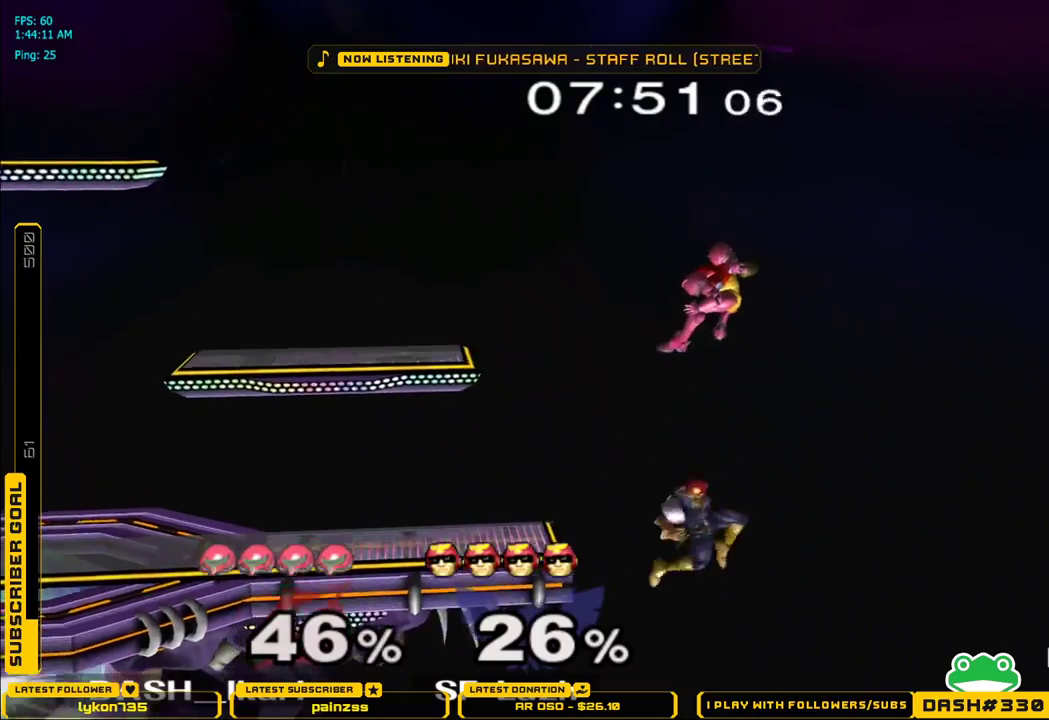
{"buttons": [], "left_stick": "left", "right_stick": "center", "events": [[167, "X", "up"], [217, "left_stick", "down-left"], [250, "B", "down"], [317, "B", "up"], [350, "B", "down"], [383, "left_stick", "left"], [483, "B", "up"]]}
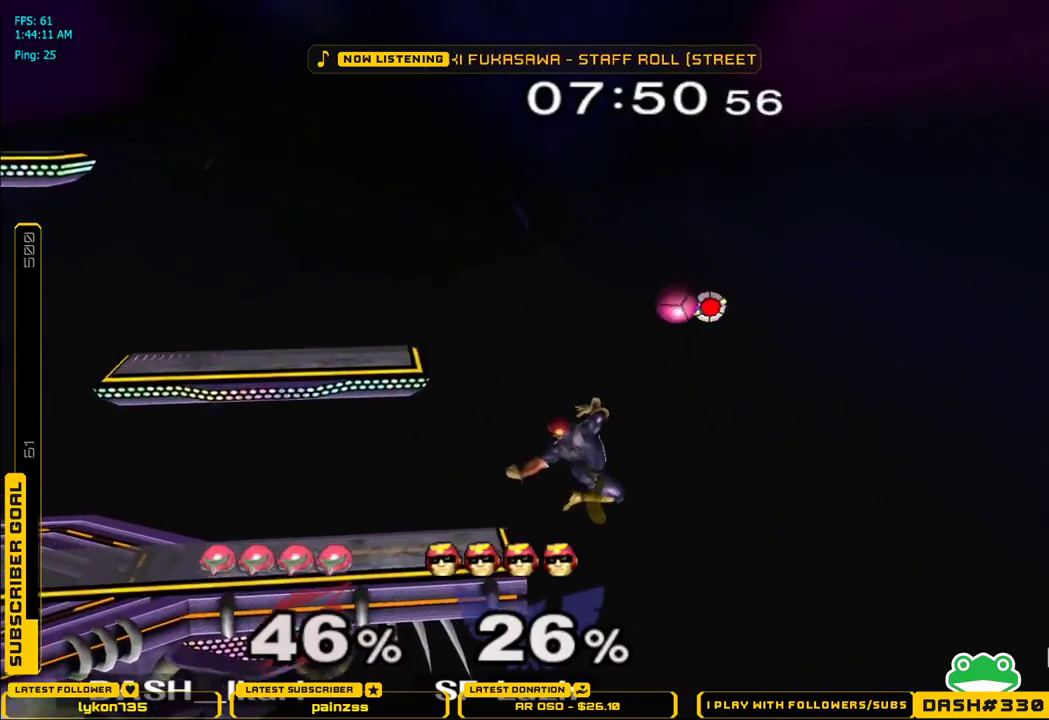
{"buttons": ["X"], "left_stick": "up-left", "right_stick": "center", "events": [[133, "X", "down"], [183, "left_stick", "right"], [350, "left_stick", "left"], [500, "left_stick", "up-left"]]}
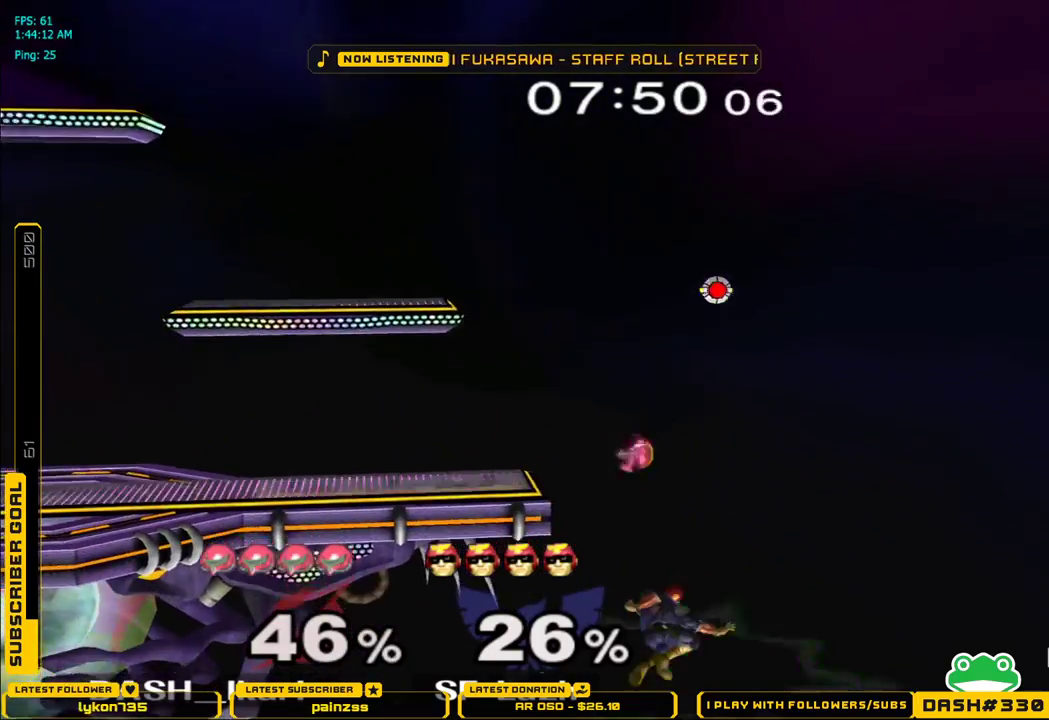
{"buttons": [], "left_stick": "up-left", "right_stick": "center", "events": [[33, "X", "up"], [100, "B", "down"], [150, "B", "up"], [200, "B", "down"], [233, "B", "up"], [267, "B", "down"], [467, "B", "up"]]}
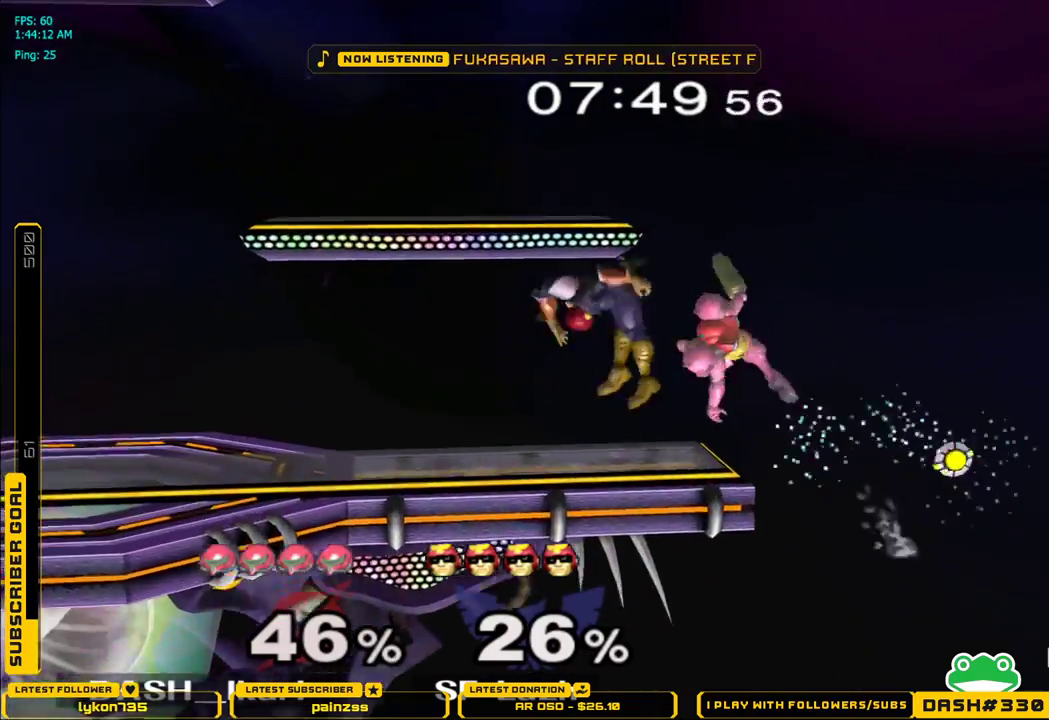
{"buttons": [], "left_stick": "center", "right_stick": "center", "events": [[133, "left_stick", "center"], [283, "left_stick", "left"], [500, "left_stick", "center"]]}
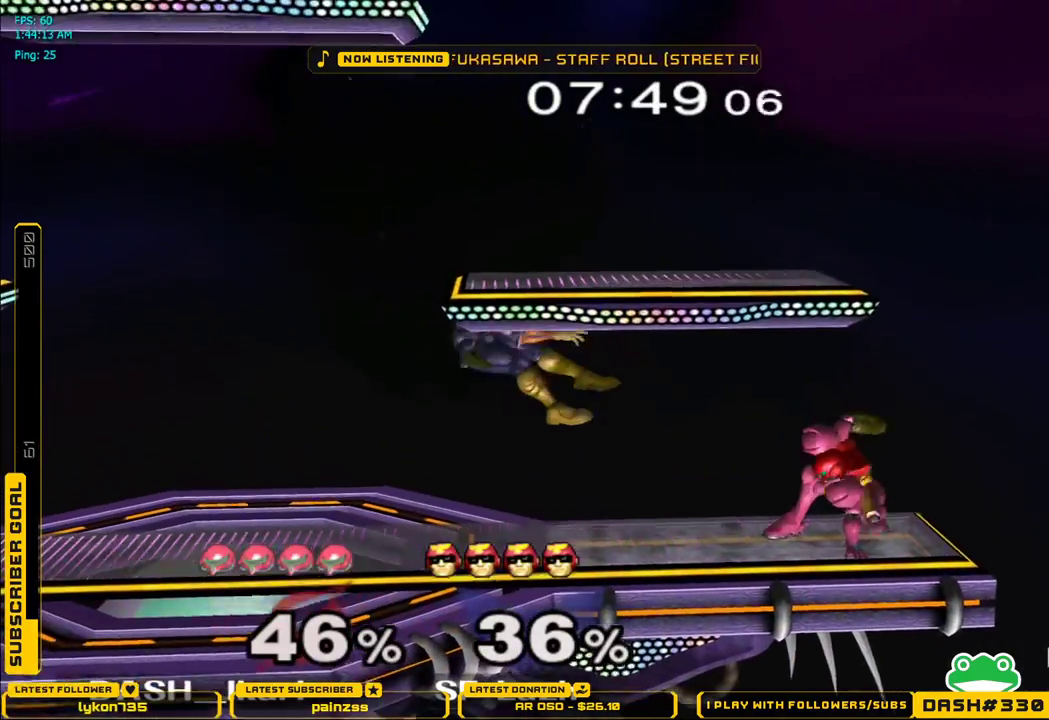
{"buttons": [], "left_stick": "down", "right_stick": "center", "events": [[250, "left_stick", "left"], [333, "X", "down"], [350, "X", "up"], [383, "L1", "down"], [383, "left_stick", "down-left"], [483, "L1", "up"], [500, "left_stick", "down"]]}
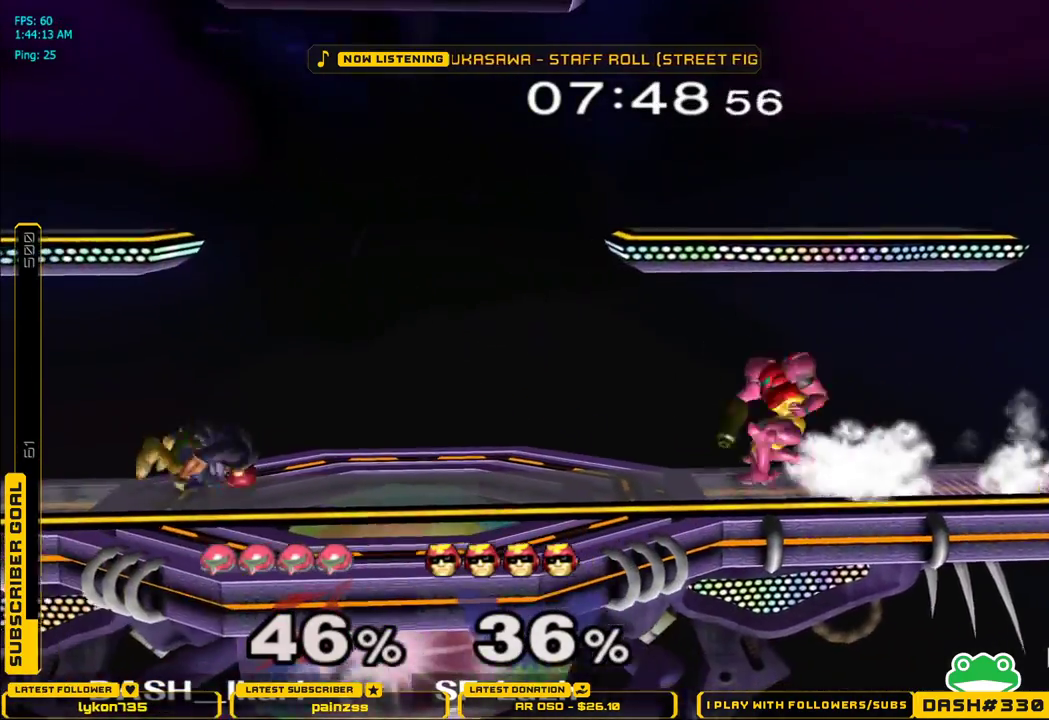
{"buttons": ["X"], "left_stick": "center", "right_stick": "center", "events": [[150, "left_stick", "center"], [217, "X", "down"], [267, "X", "up"], [333, "X", "down"]]}
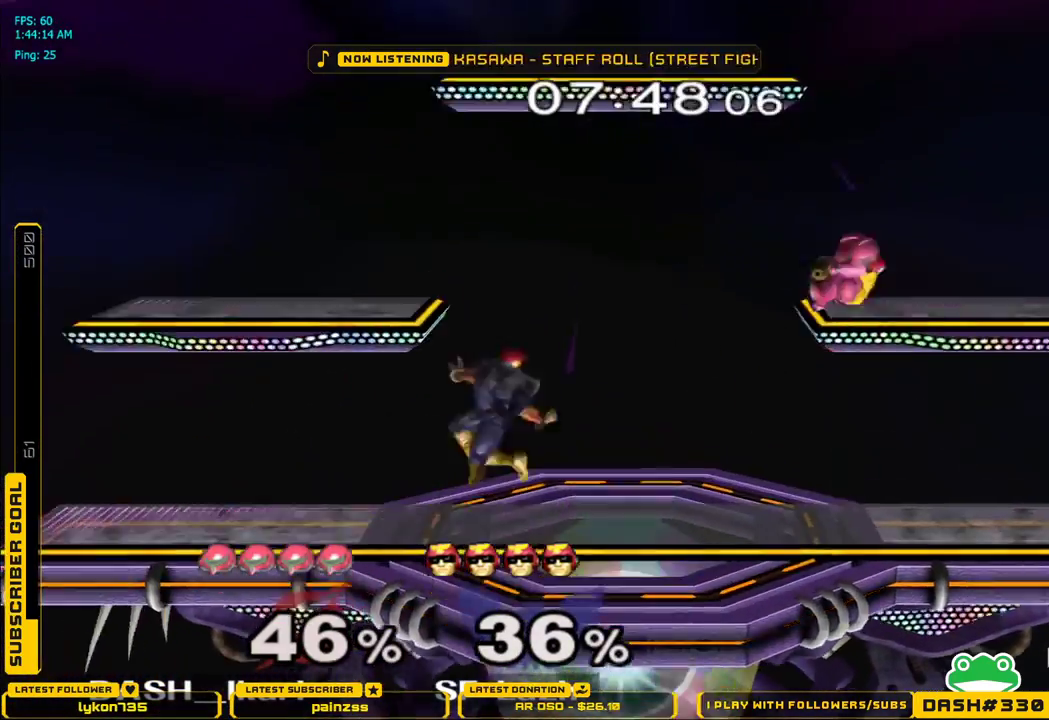
{"buttons": [], "left_stick": "left", "right_stick": "center", "events": [[17, "left_stick", "down-right"], [50, "L1", "down"], [100, "X", "up"], [133, "L1", "up"], [150, "left_stick", "center"], [217, "left_stick", "down"], [350, "left_stick", "left"], [383, "B", "down"], [467, "B", "up"]]}
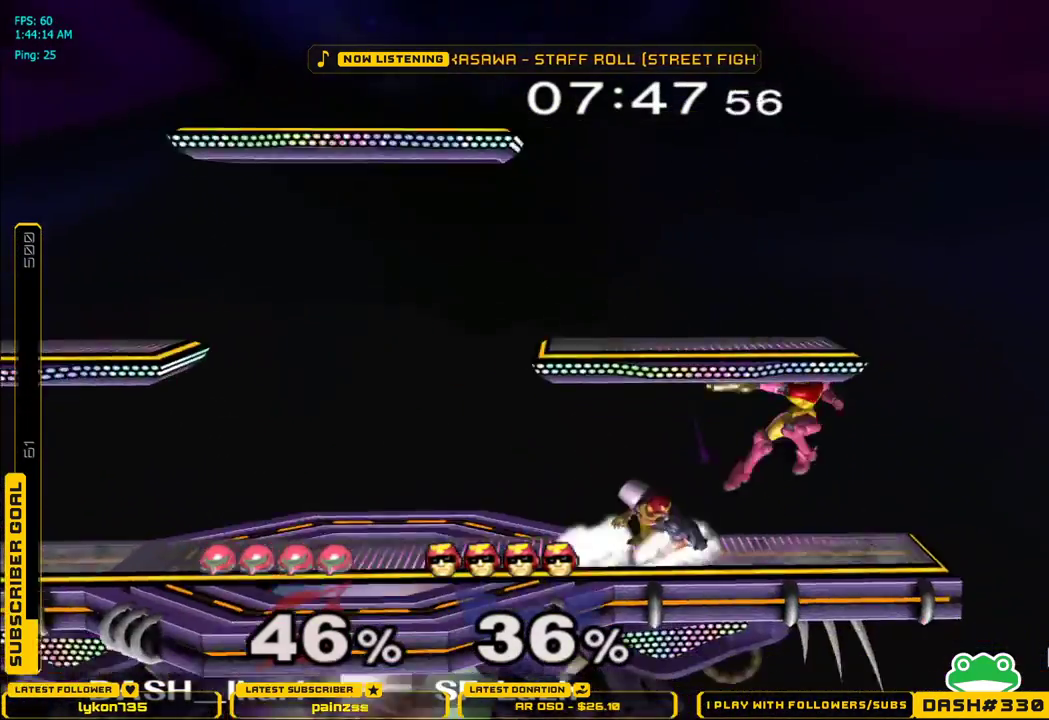
{"buttons": ["L1", "DPAD_UP", "DPAD_RIGHT"], "left_stick": "center", "right_stick": "center", "events": [[50, "left_stick", "center"], [283, "left_stick", "left"], [383, "left_stick", "center"], [433, "DPAD_RIGHT", "down"], [433, "DPAD_UP", "down"], [433, "L1", "down"]]}
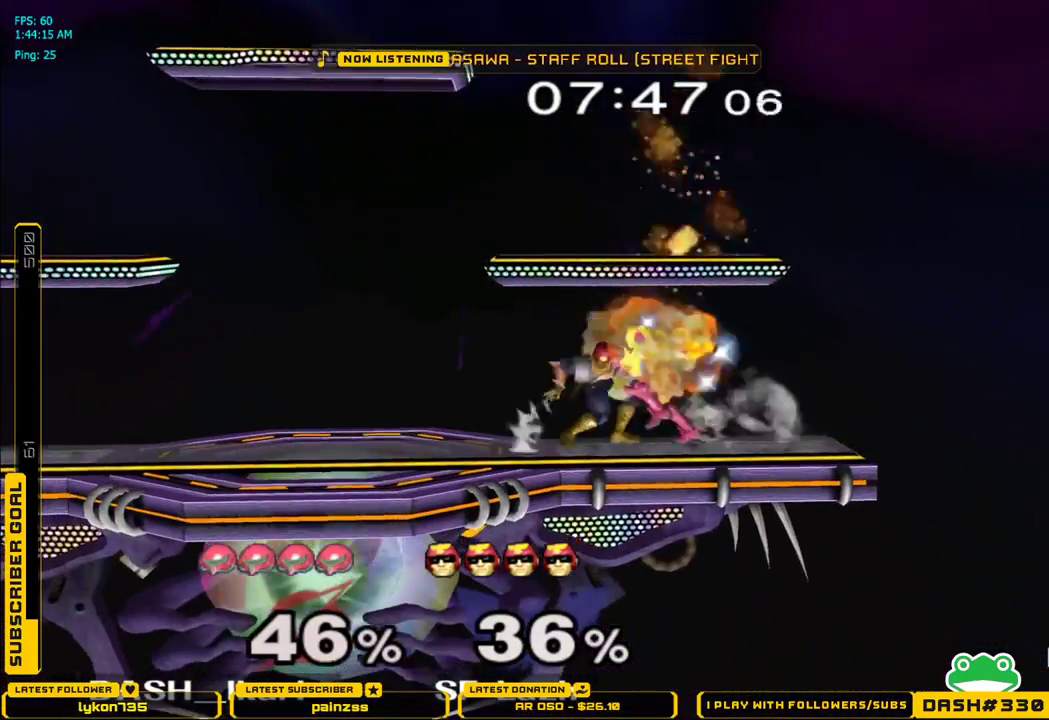
{"buttons": ["A", "X", "L1"], "left_stick": "right", "right_stick": "center", "events": [[17, "A", "down"], [17, "DPAD_RIGHT", "up"], [50, "DPAD_DOWN", "down"], [50, "DPAD_UP", "up"], [50, "L1", "up"], [67, "A", "up"], [117, "A", "down"], [117, "DPAD_DOWN", "up"], [117, "DPAD_UP", "down"], [117, "L1", "down"], [183, "A", "up"], [200, "DPAD_DOWN", "down"], [200, "DPAD_UP", "up"], [200, "L1", "up"], [217, "A", "down"], [250, "A", "up"], [267, "L1", "down"], [283, "DPAD_DOWN", "up"], [283, "DPAD_UP", "down"], [300, "A", "down"], [350, "A", "up"], [367, "DPAD_UP", "up"], [367, "L1", "up"], [383, "A", "down"], [433, "A", "up"], [450, "L1", "down"], [467, "X", "down"], [483, "A", "down"], [500, "left_stick", "right"]]}
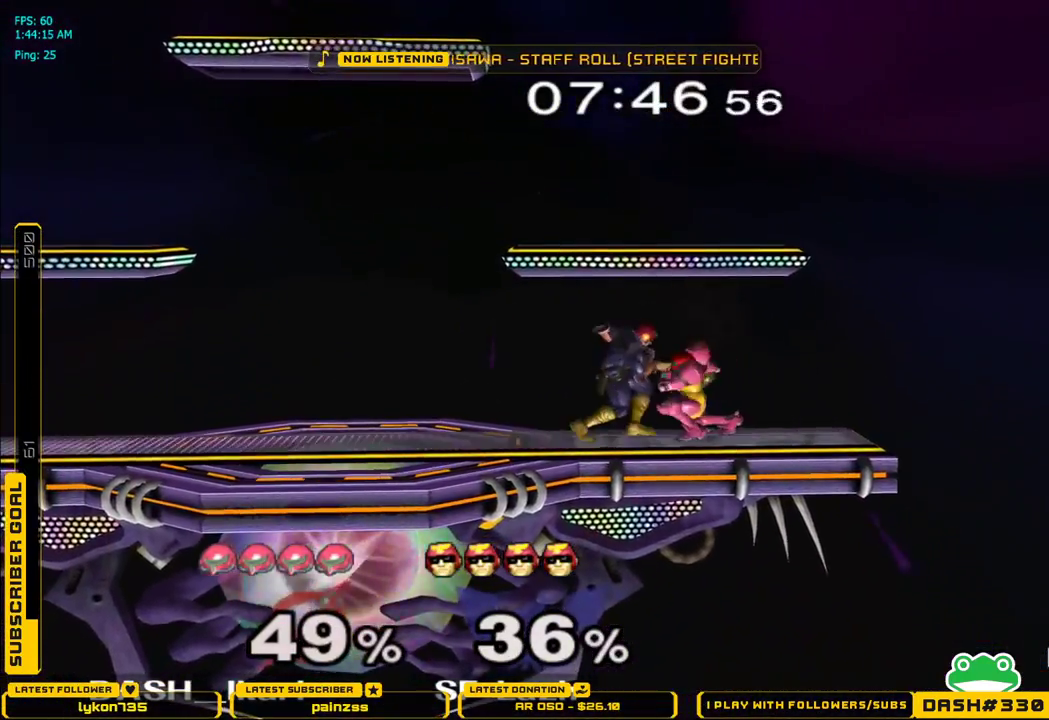
{"buttons": [], "left_stick": "right", "right_stick": "center", "events": [[50, "A", "up"], [50, "B", "down"], [50, "L1", "up"], [50, "X", "up"], [100, "left_stick", "down-right"], [133, "B", "up"], [150, "L1", "down"], [150, "X", "down"], [167, "A", "down"], [217, "left_stick", "right"], [233, "A", "up"], [233, "B", "down"], [233, "X", "up"], [267, "L1", "up"], [317, "B", "up"], [333, "X", "down"], [450, "X", "up"]]}
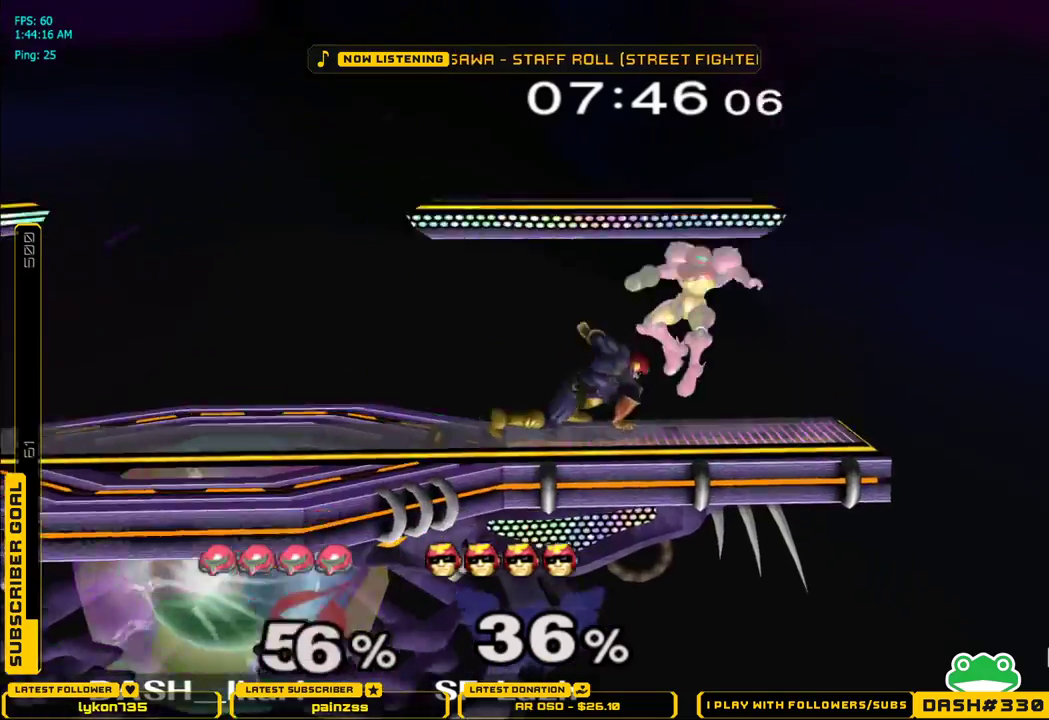
{"buttons": ["B"], "left_stick": "up-left", "right_stick": "center", "events": [[183, "B", "down"], [183, "left_stick", "up"], [233, "B", "up"], [233, "left_stick", "up-left"], [283, "B", "down"], [350, "B", "up"], [367, "B", "down"], [417, "B", "up"], [467, "B", "down"]]}
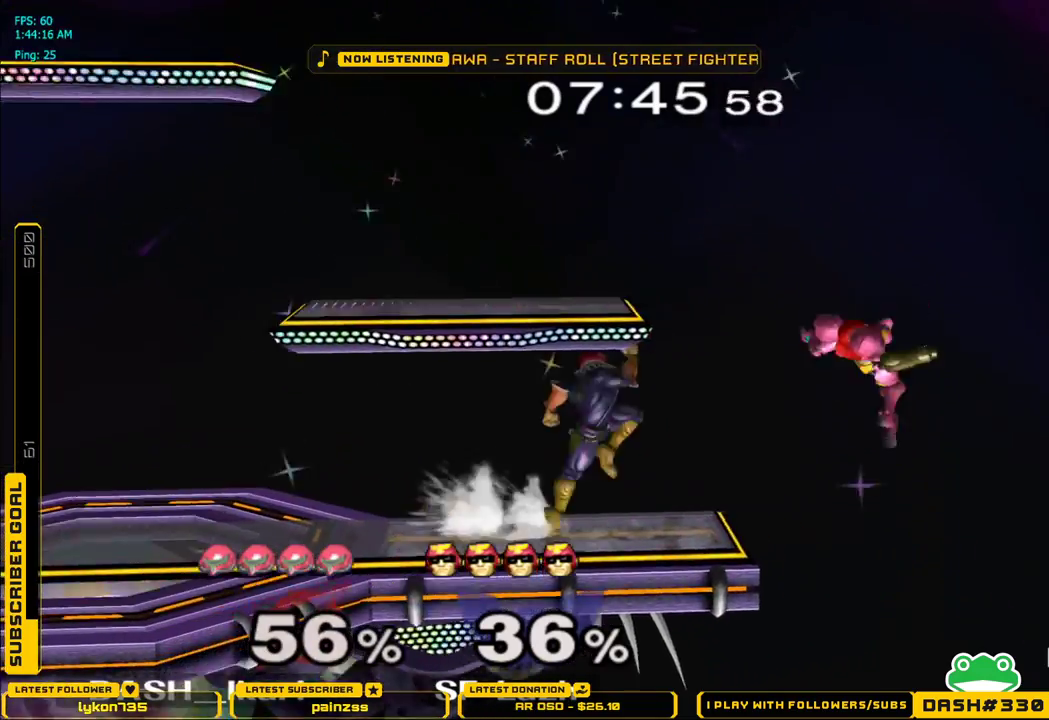
{"buttons": [], "left_stick": "up-left", "right_stick": "center", "events": [[17, "B", "up"], [67, "B", "down"], [83, "B", "up"], [150, "B", "down"], [383, "B", "up"]]}